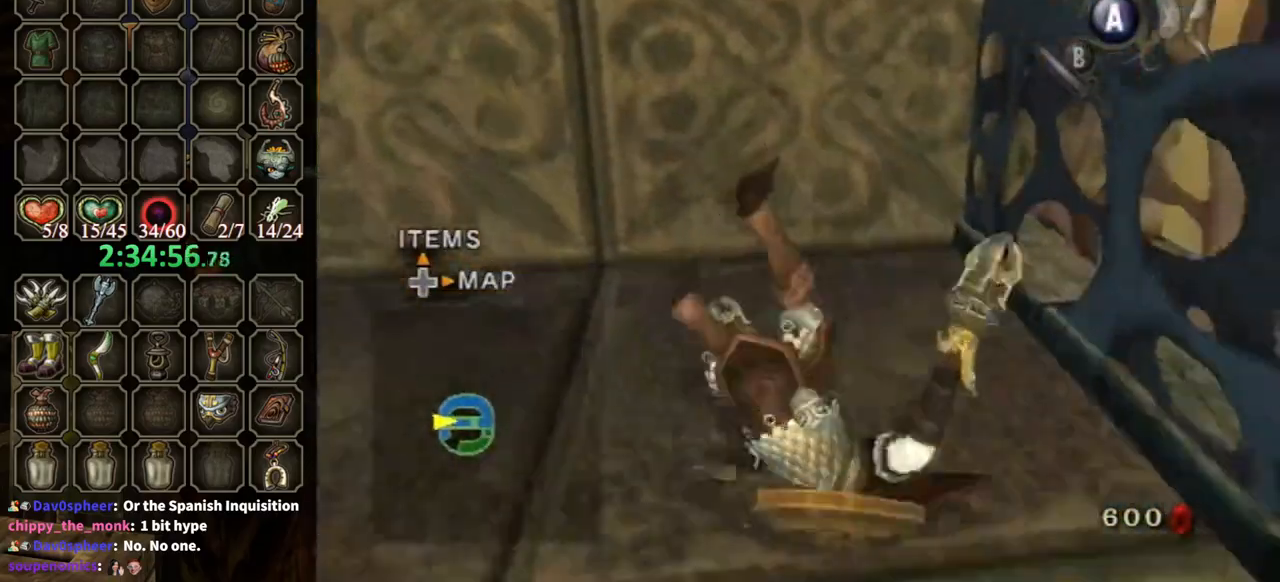
Gameplay with a controller (Nintendo layout); each line is a JSON object with the inputs held at the frame after it. "events" lists button and stick changes between this image and that frame as [ms after this image, input, new state], when the widget could be followed in between. Not read: L3 R3.
{"buttons": [], "left_stick": "down-left", "right_stick": "center", "events": [[433, "left_stick", "down-left"]]}
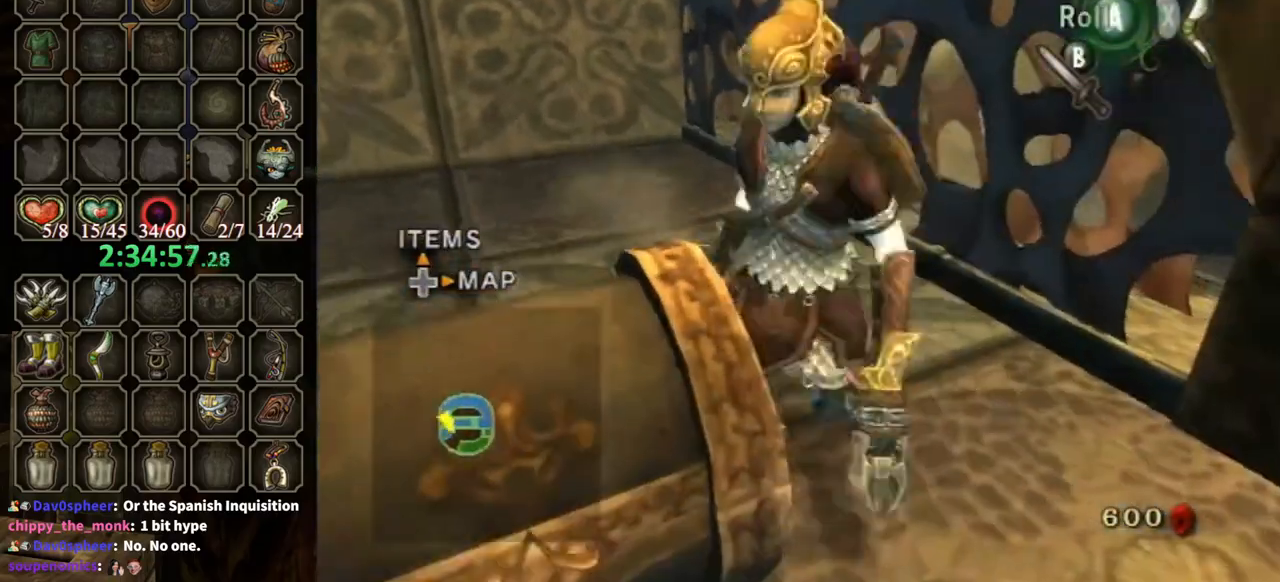
{"buttons": ["L1"], "left_stick": "down-right", "right_stick": "center", "events": [[67, "left_stick", "up-left"], [167, "left_stick", "up-right"], [267, "left_stick", "center"], [333, "L1", "down"], [500, "left_stick", "down-right"]]}
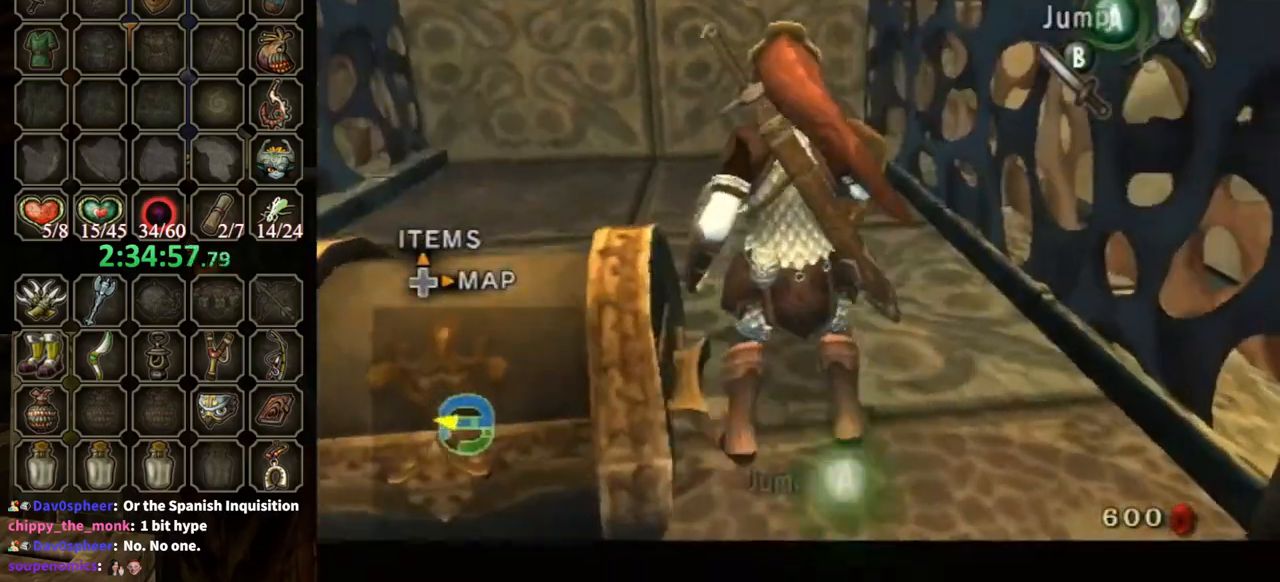
{"buttons": [], "left_stick": "left", "right_stick": "center", "events": [[300, "left_stick", "down-left"], [400, "L1", "up"], [400, "left_stick", "left"]]}
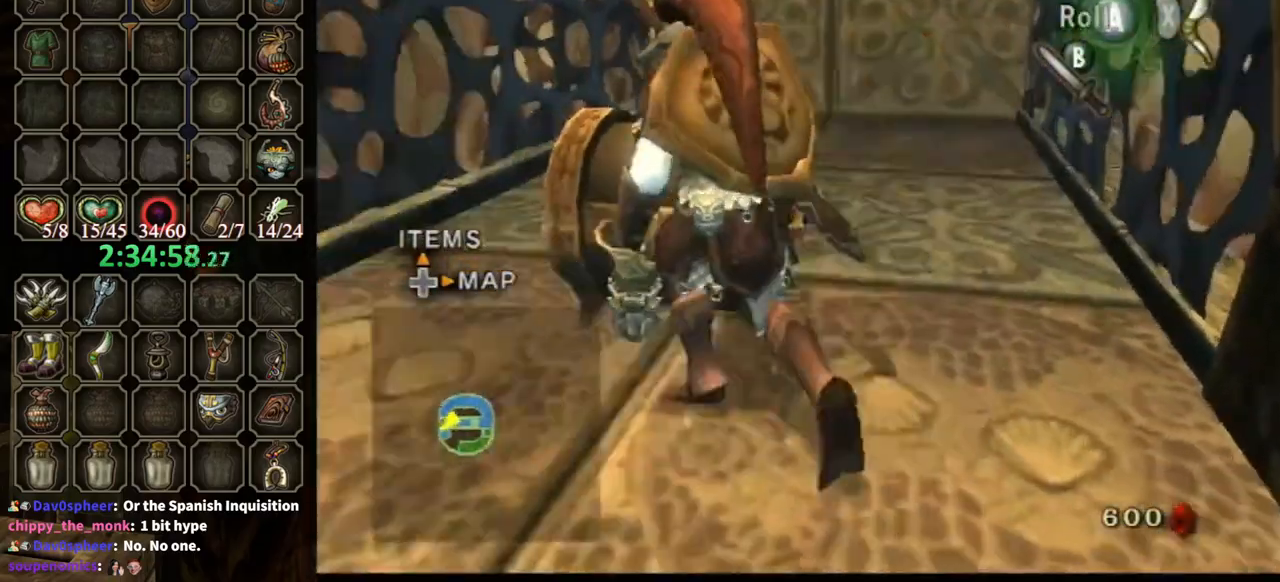
{"buttons": ["A"], "left_stick": "center", "right_stick": "center", "events": [[133, "left_stick", "up-right"], [267, "A", "down"], [267, "left_stick", "center"]]}
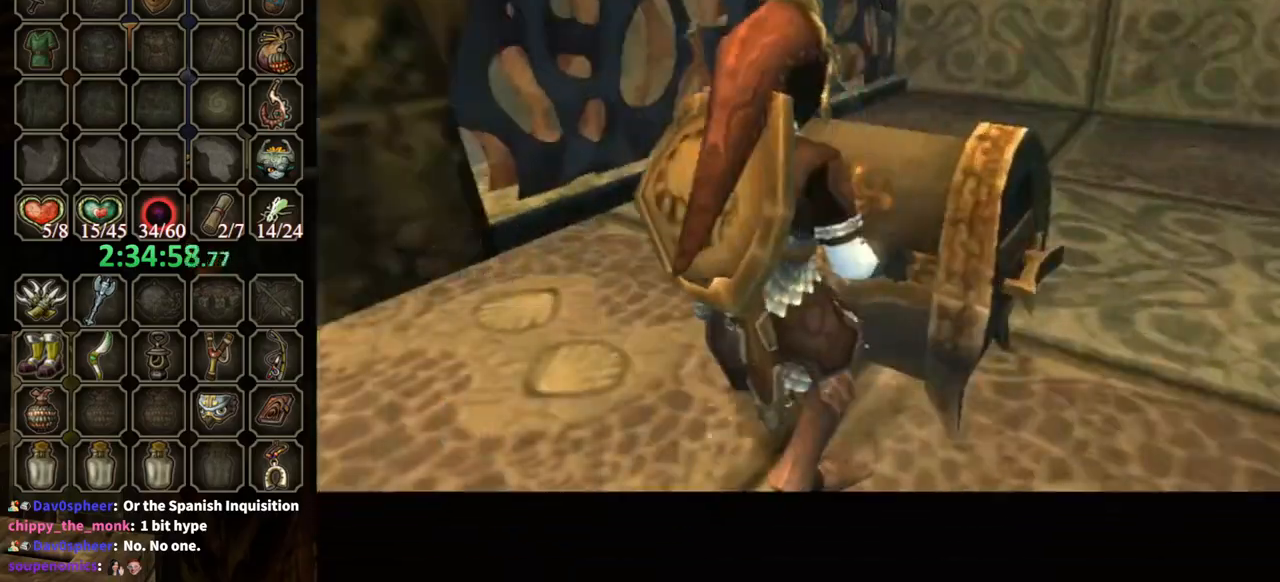
{"buttons": [], "left_stick": "center", "right_stick": "center", "events": [[233, "A", "up"]]}
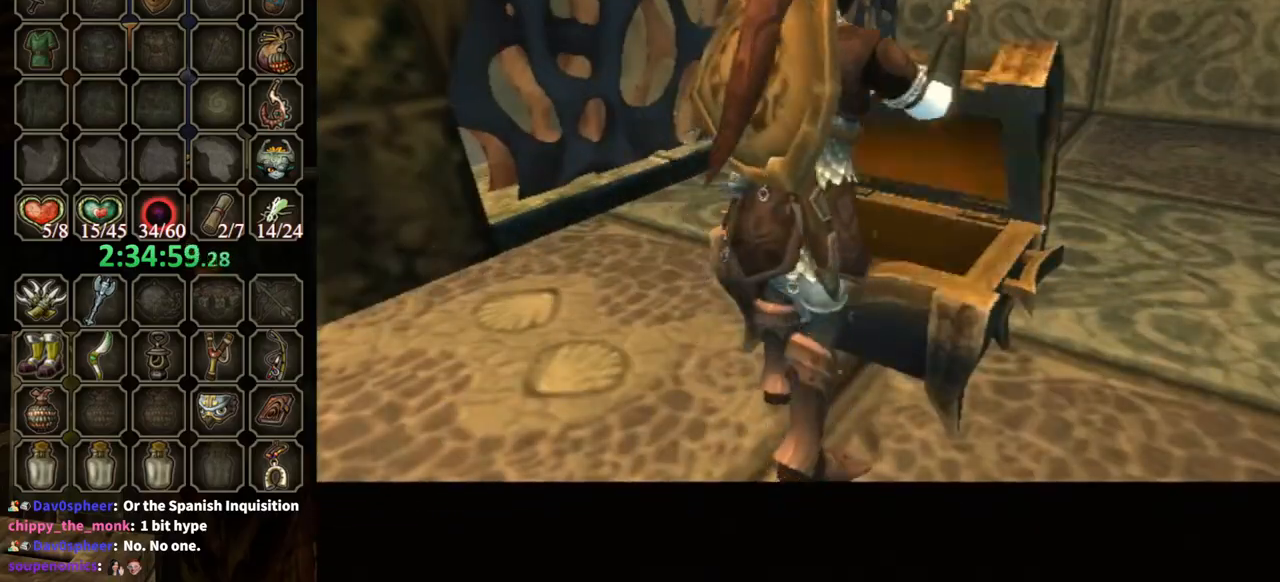
{"buttons": [], "left_stick": "center", "right_stick": "center", "events": []}
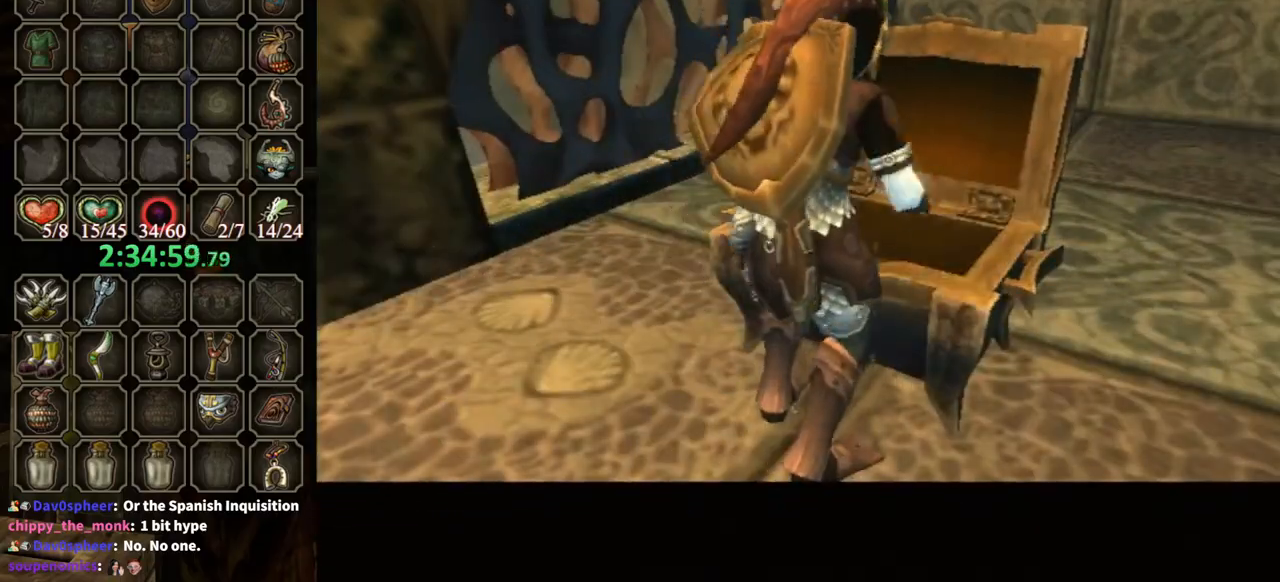
{"buttons": ["B"], "left_stick": "center", "right_stick": "center", "events": [[433, "B", "down"]]}
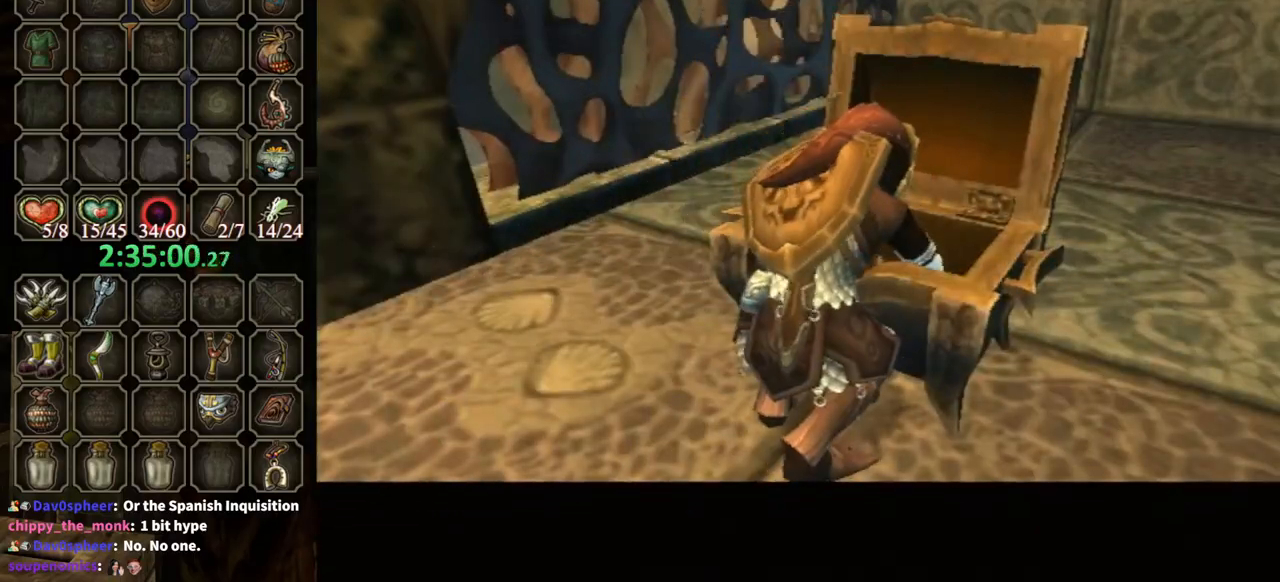
{"buttons": ["B"], "left_stick": "down-left", "right_stick": "center", "events": [[300, "left_stick", "down-left"]]}
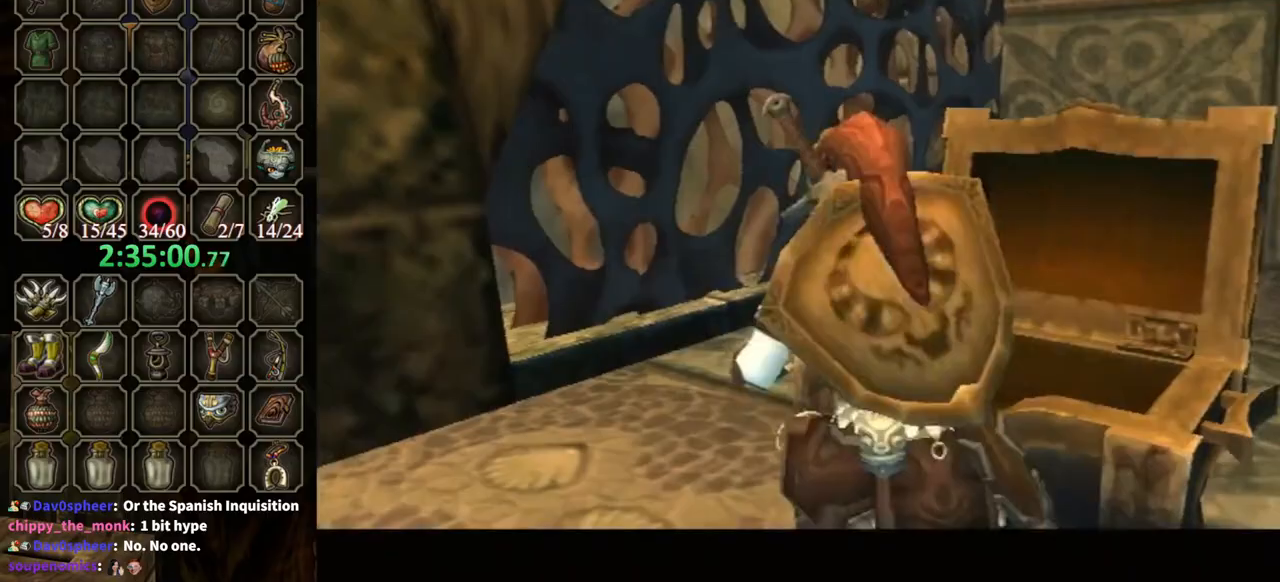
{"buttons": ["B"], "left_stick": "down-left", "right_stick": "center", "events": []}
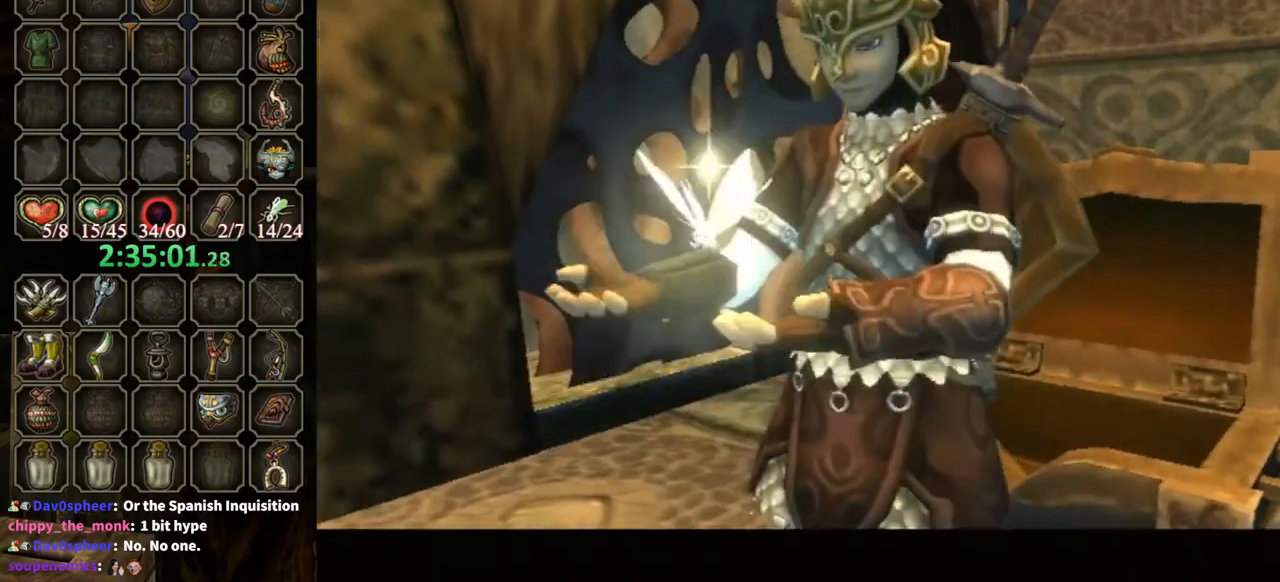
{"buttons": ["B"], "left_stick": "down-left", "right_stick": "center", "events": []}
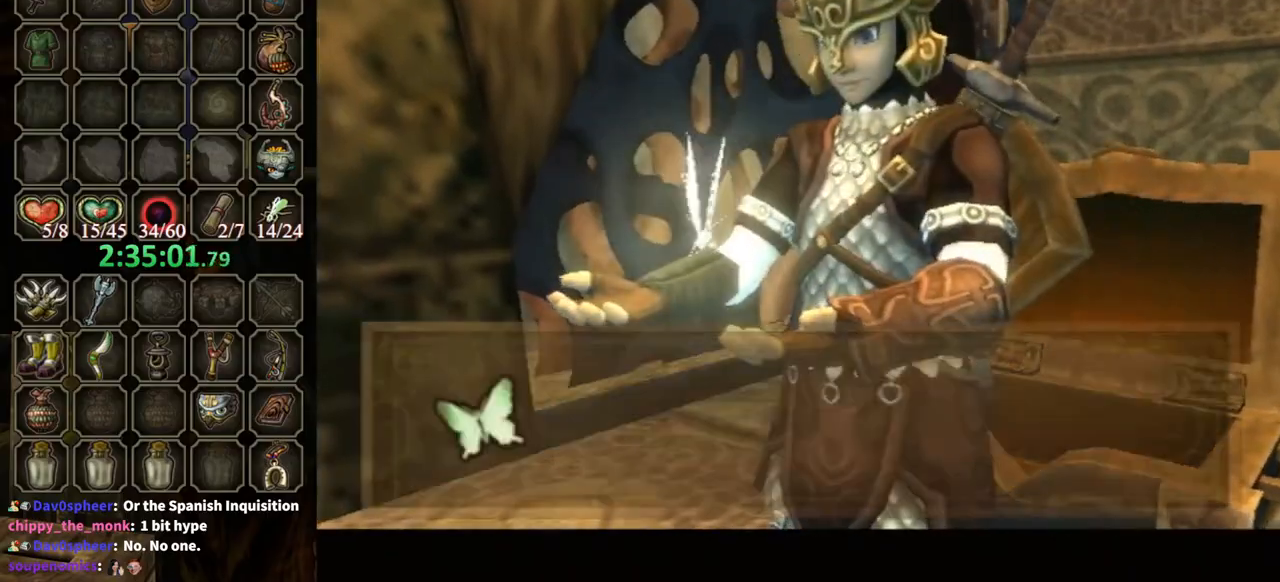
{"buttons": [], "left_stick": "down-left", "right_stick": "center", "events": [[467, "B", "up"]]}
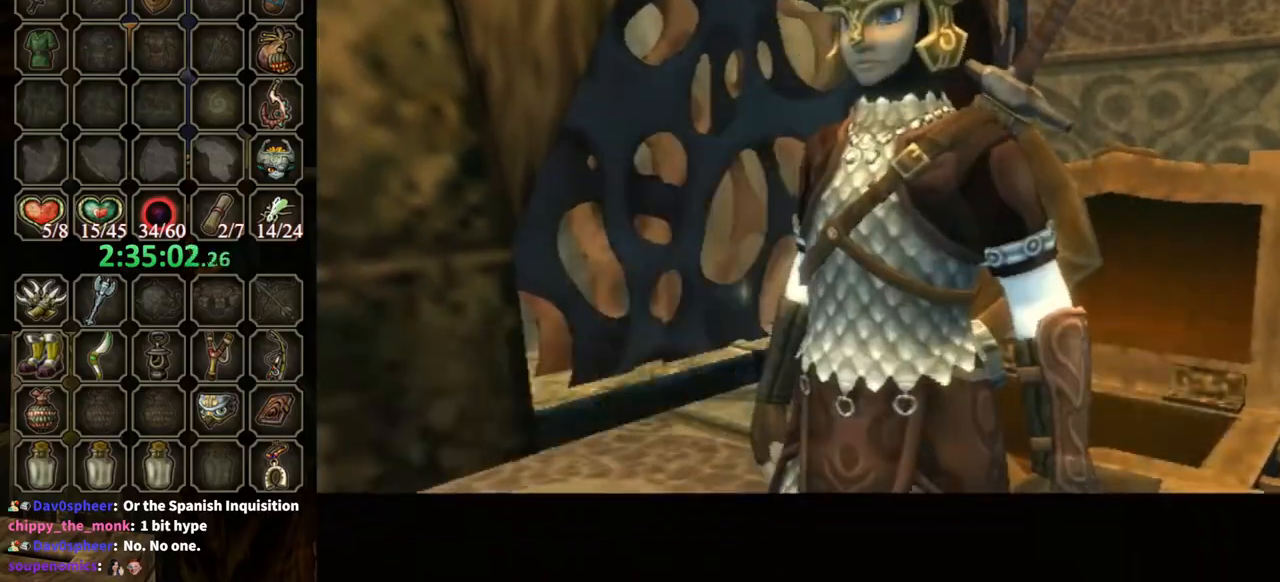
{"buttons": [], "left_stick": "down-left", "right_stick": "center", "events": [[300, "B", "down"], [400, "B", "up"]]}
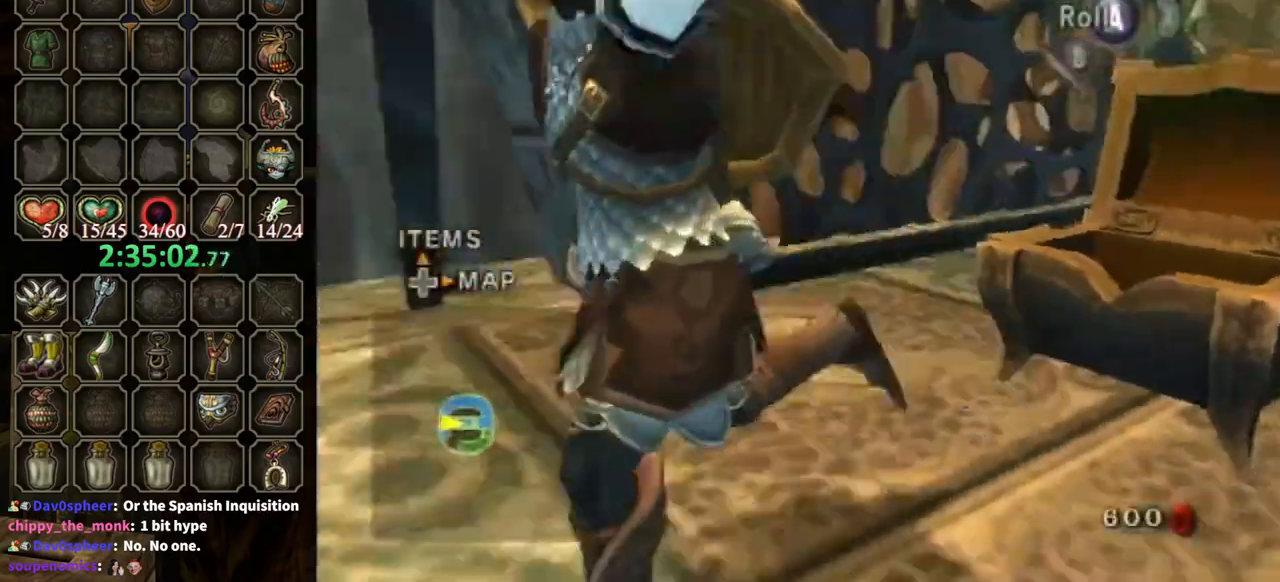
{"buttons": ["L1"], "left_stick": "up", "right_stick": "center", "events": [[167, "L1", "down"], [167, "left_stick", "center"], [233, "A", "down"], [267, "A", "up"], [500, "left_stick", "up"]]}
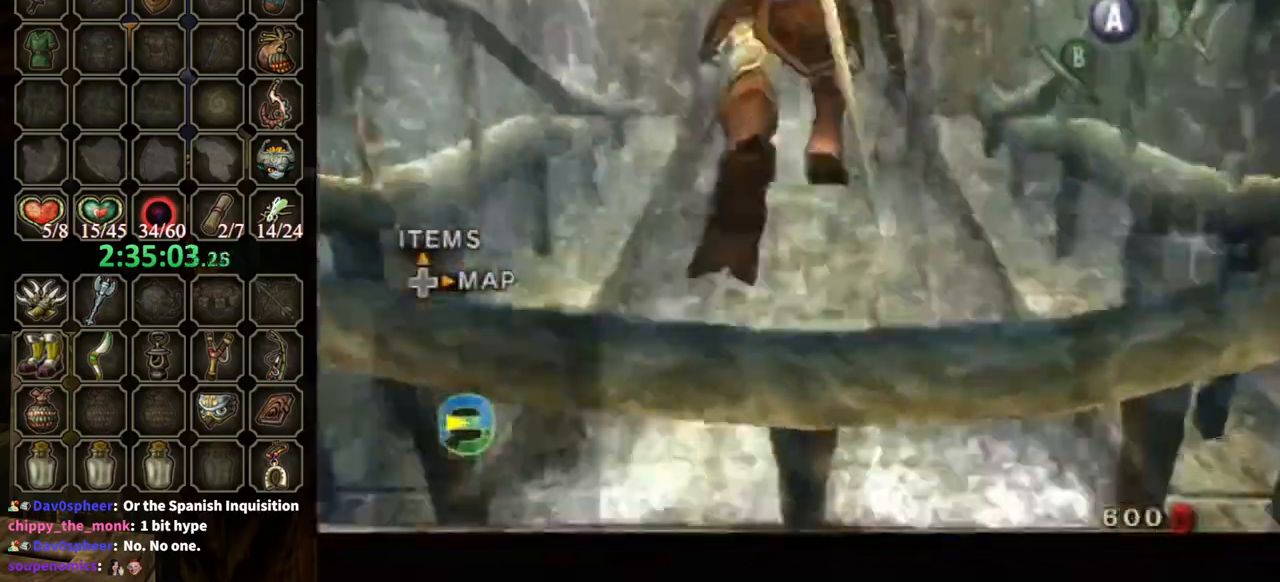
{"buttons": [], "left_stick": "up", "right_stick": "center", "events": [[233, "L1", "up"]]}
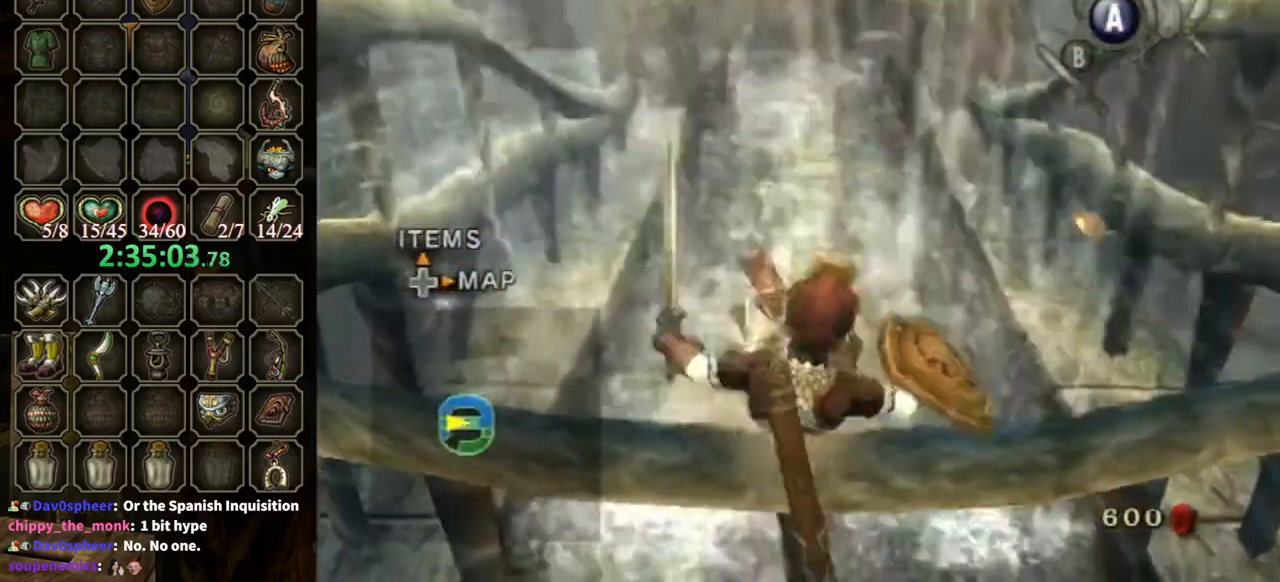
{"buttons": [], "left_stick": "up", "right_stick": "center", "events": []}
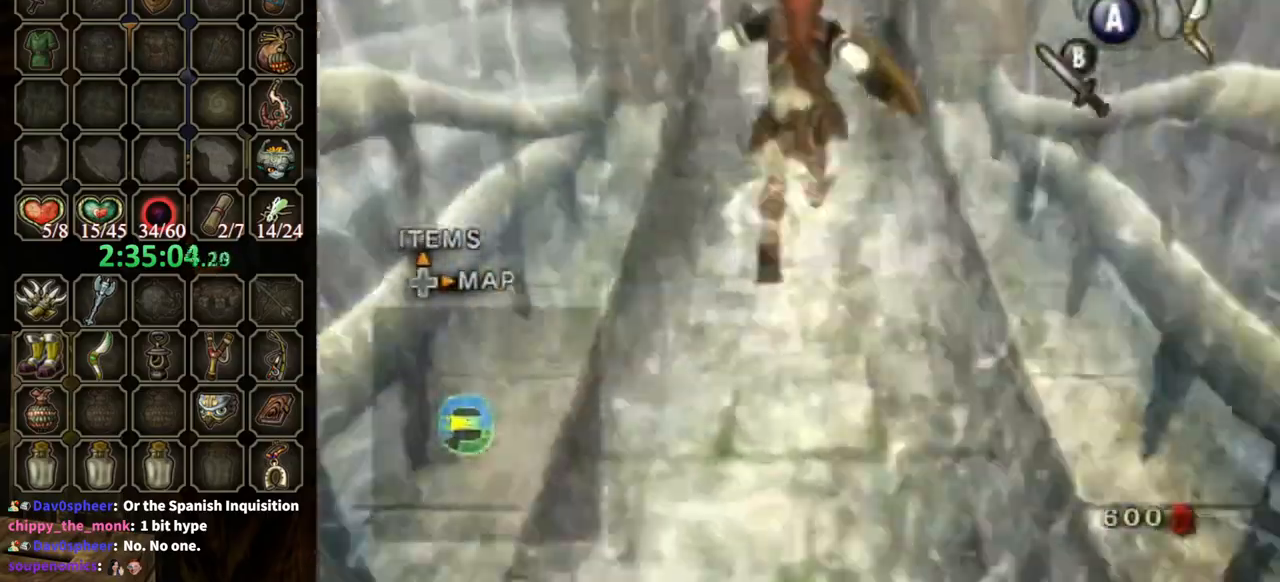
{"buttons": ["A"], "left_stick": "up", "right_stick": "center", "events": [[267, "A", "down"]]}
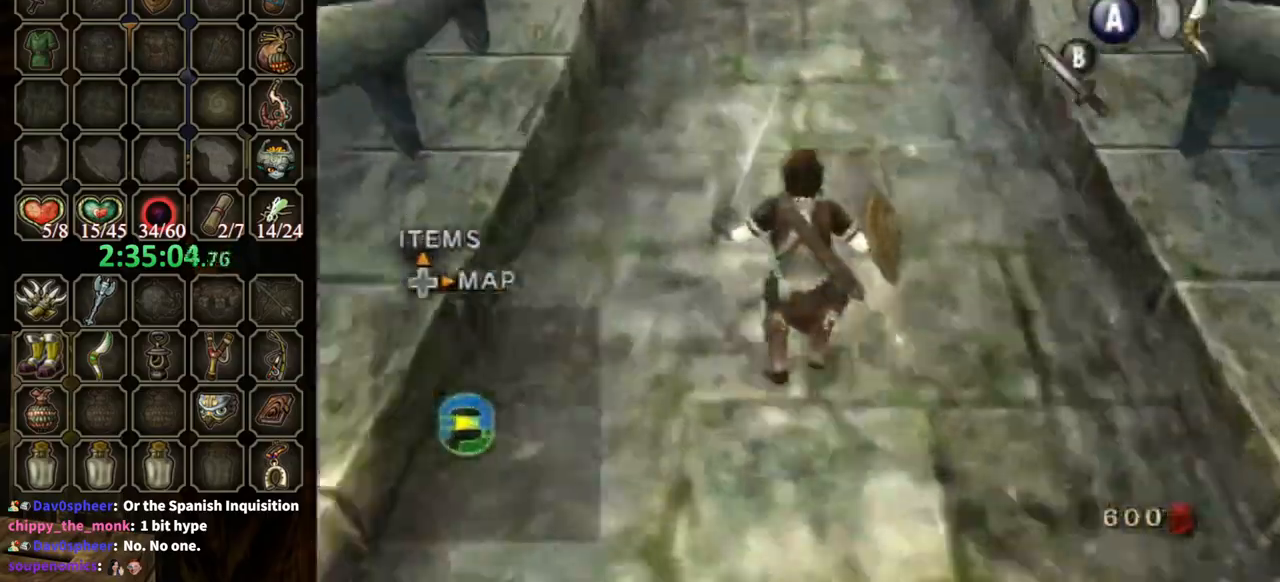
{"buttons": [], "left_stick": "up", "right_stick": "center", "events": [[267, "A", "up"]]}
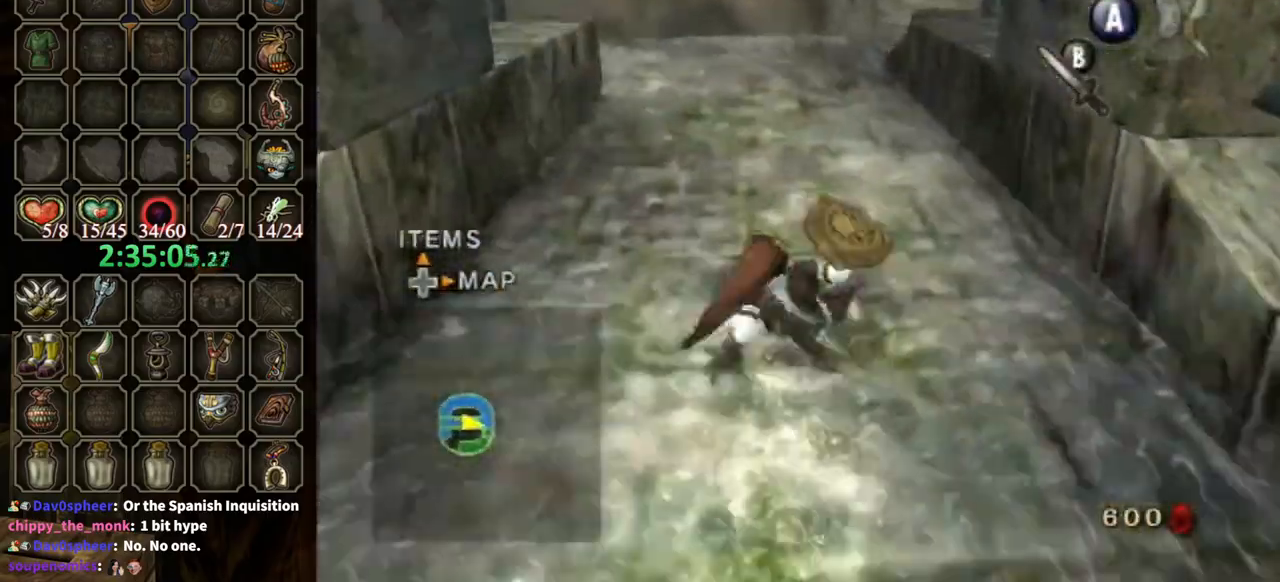
{"buttons": [], "left_stick": "up", "right_stick": "center", "events": [[233, "A", "down"], [300, "A", "up"], [367, "A", "down"], [433, "A", "up"]]}
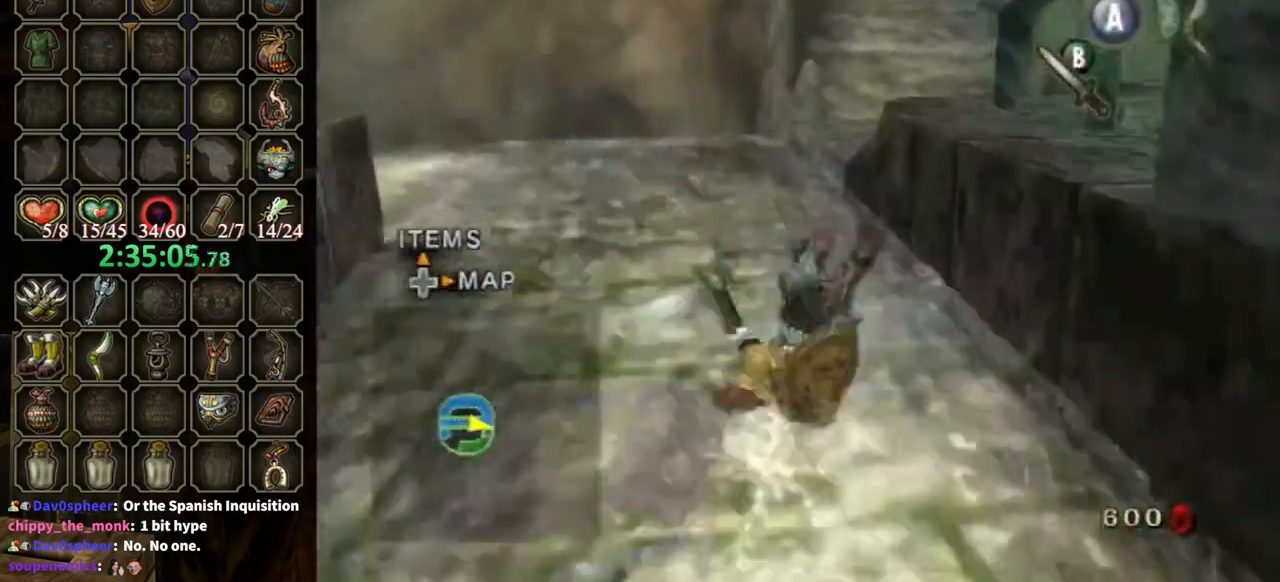
{"buttons": [], "left_stick": "up", "right_stick": "left", "events": [[500, "right_stick", "left"]]}
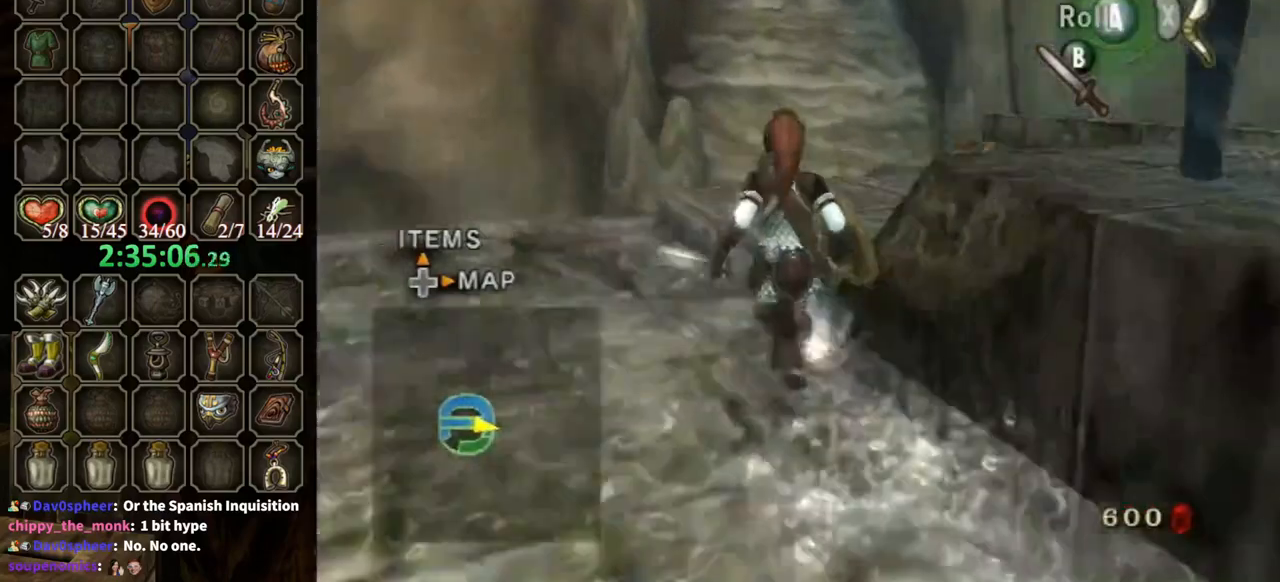
{"buttons": [], "left_stick": "up-right", "right_stick": "center", "events": [[167, "right_stick", "center"], [433, "left_stick", "up-right"]]}
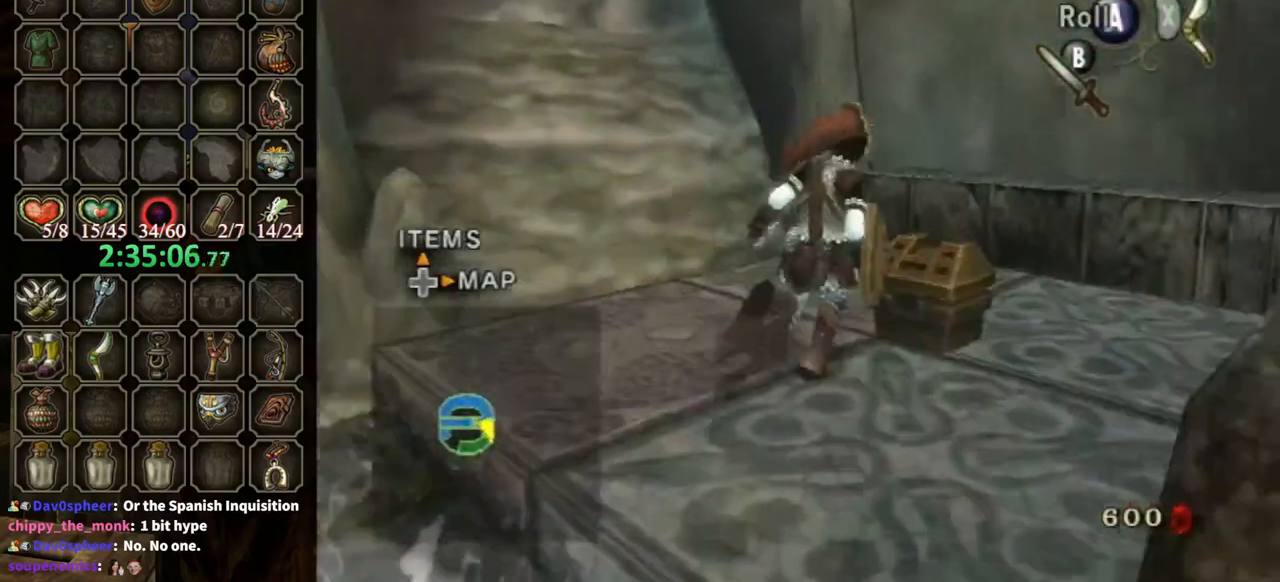
{"buttons": [], "left_stick": "center", "right_stick": "center", "events": [[33, "left_stick", "right"], [133, "A", "down"], [133, "left_stick", "center"], [167, "A", "up"], [233, "A", "down"], [267, "A", "up"]]}
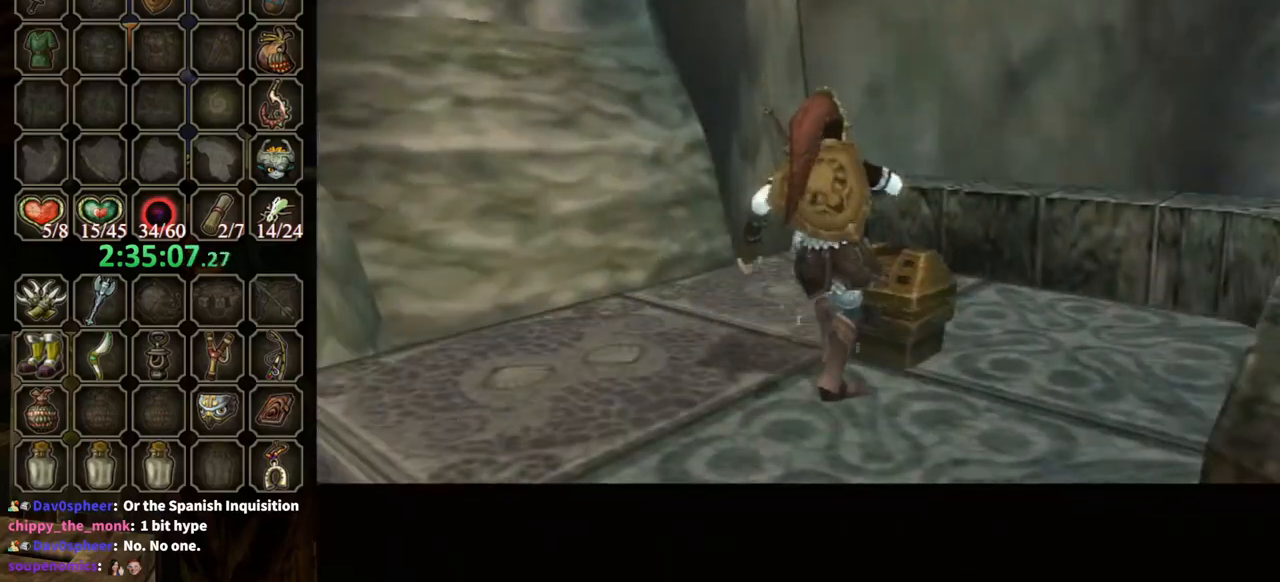
{"buttons": [], "left_stick": "center", "right_stick": "center", "events": []}
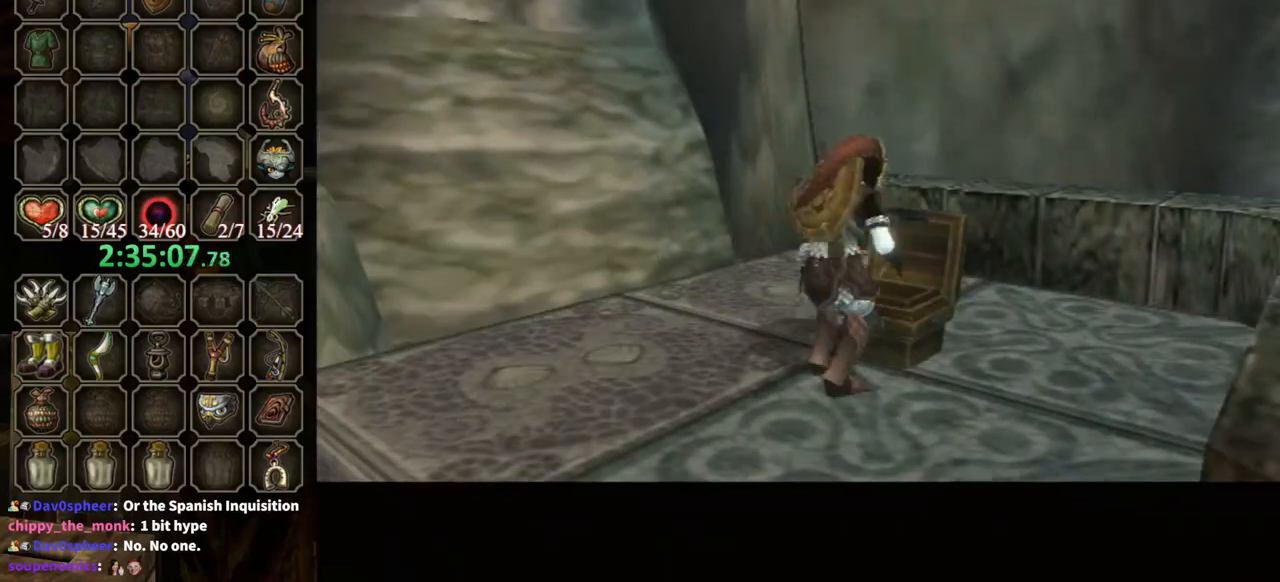
{"buttons": [], "left_stick": "center", "right_stick": "center", "events": []}
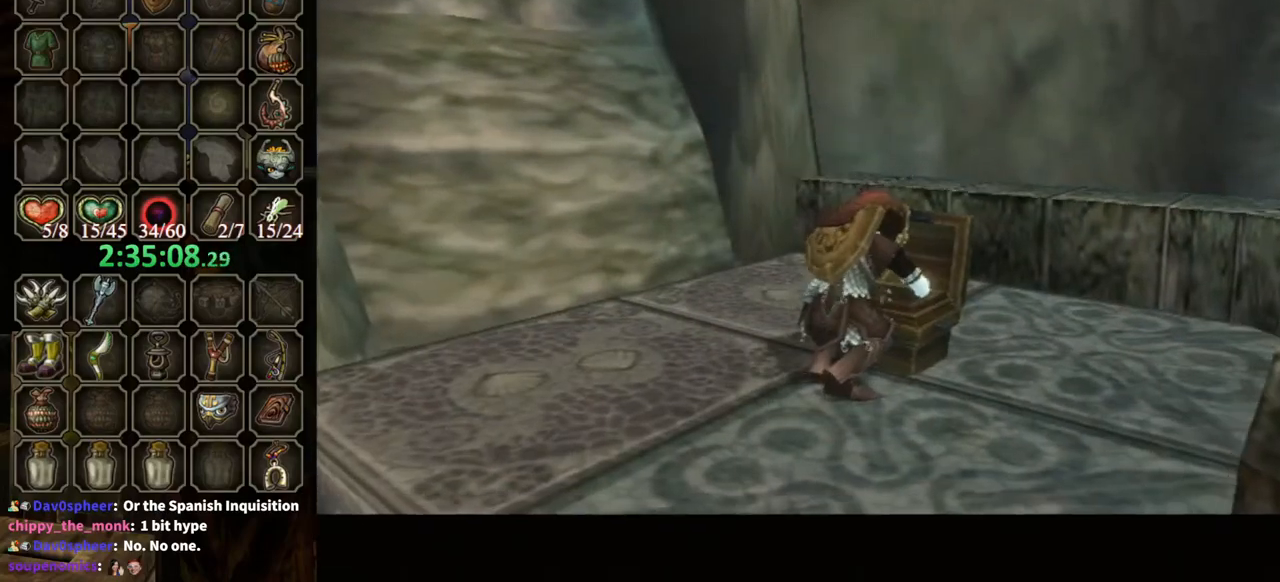
{"buttons": [], "left_stick": "center", "right_stick": "center", "events": []}
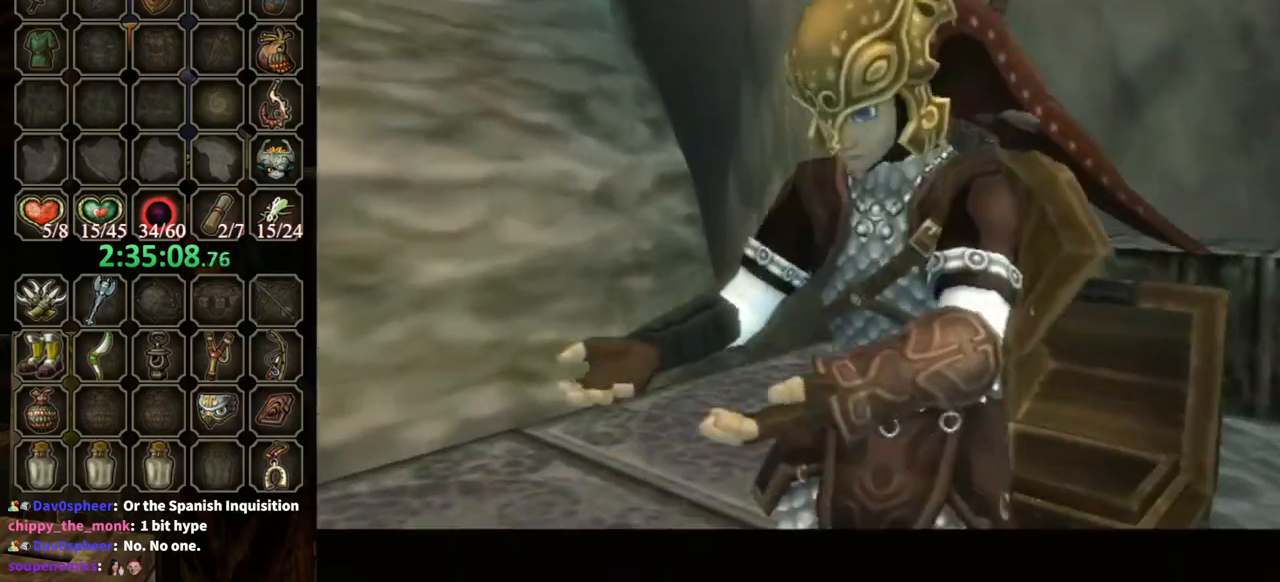
{"buttons": [], "left_stick": "center", "right_stick": "center", "events": []}
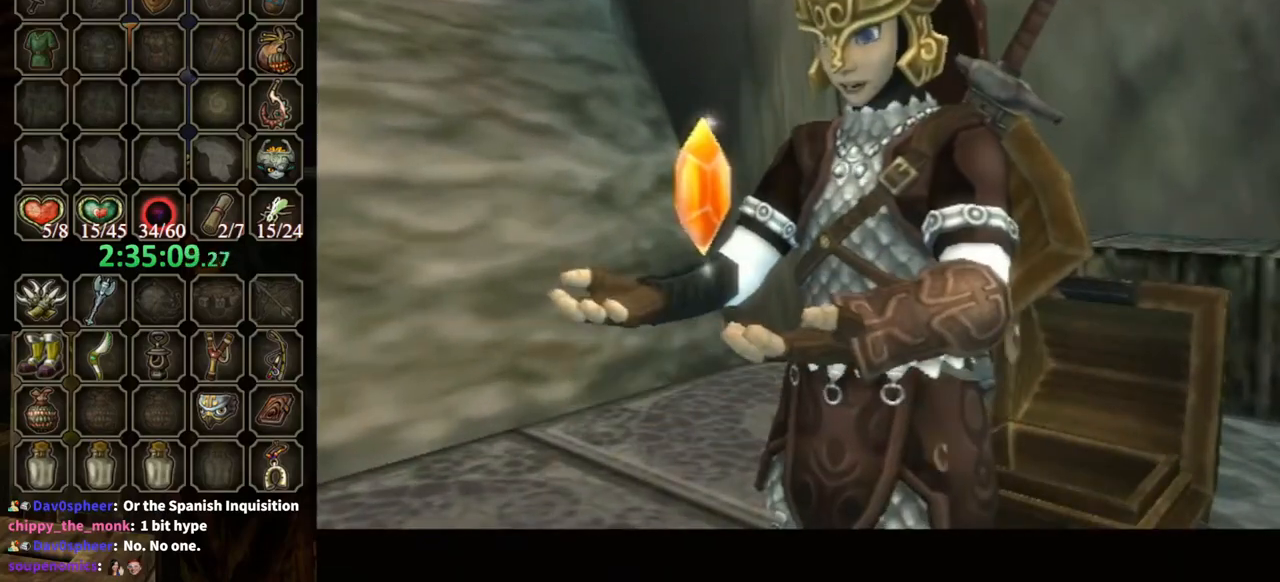
{"buttons": ["B"], "left_stick": "center", "right_stick": "center", "events": [[167, "B", "down"]]}
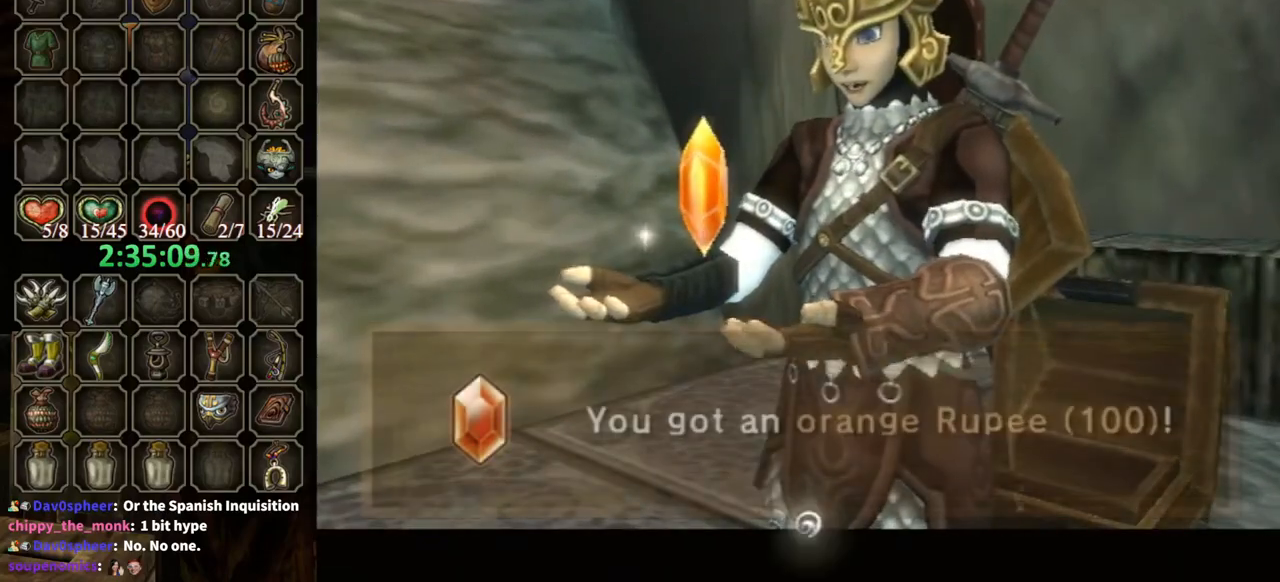
{"buttons": [], "left_stick": "up-right", "right_stick": "center", "events": [[200, "left_stick", "up-right"], [233, "B", "up"]]}
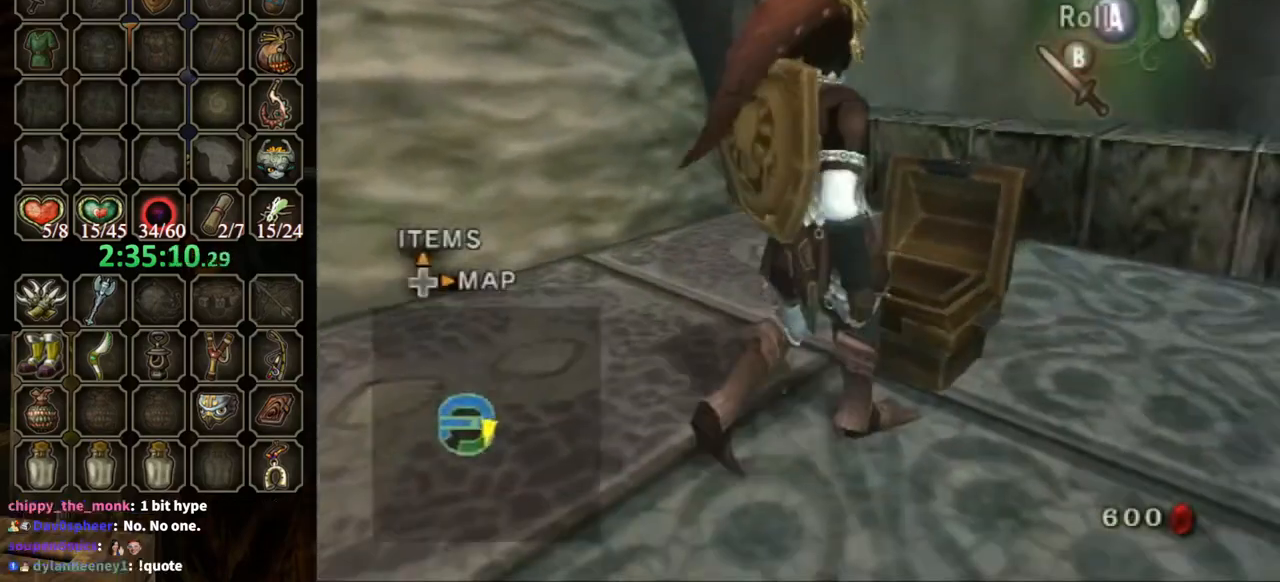
{"buttons": [], "left_stick": "up-right", "right_stick": "center", "events": []}
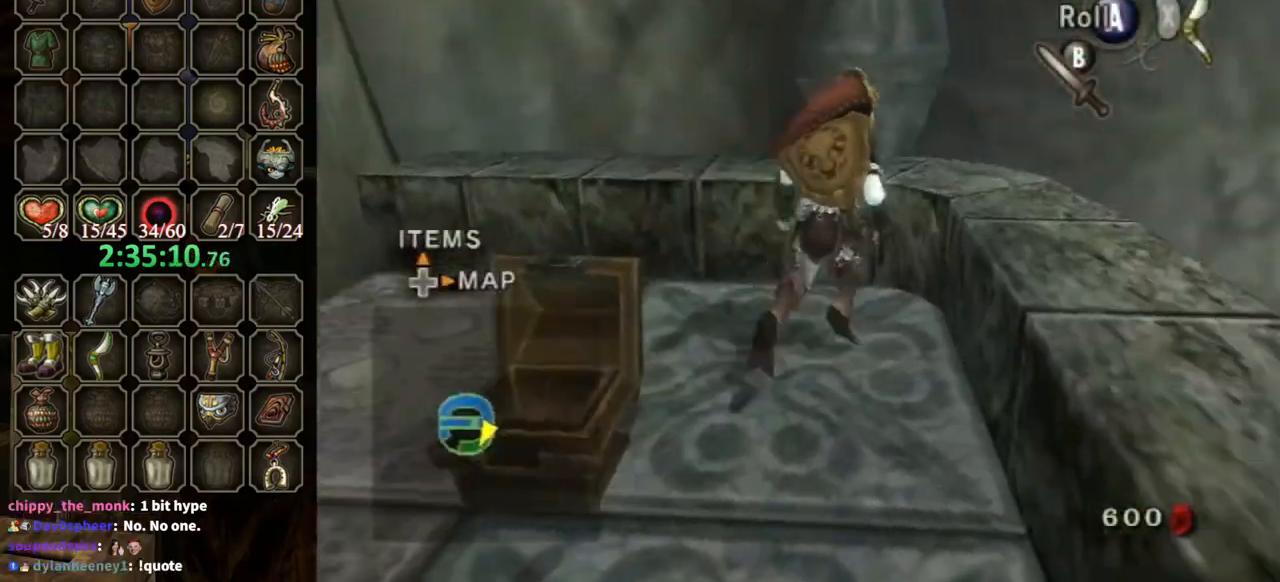
{"buttons": [], "left_stick": "up-right", "right_stick": "center", "events": []}
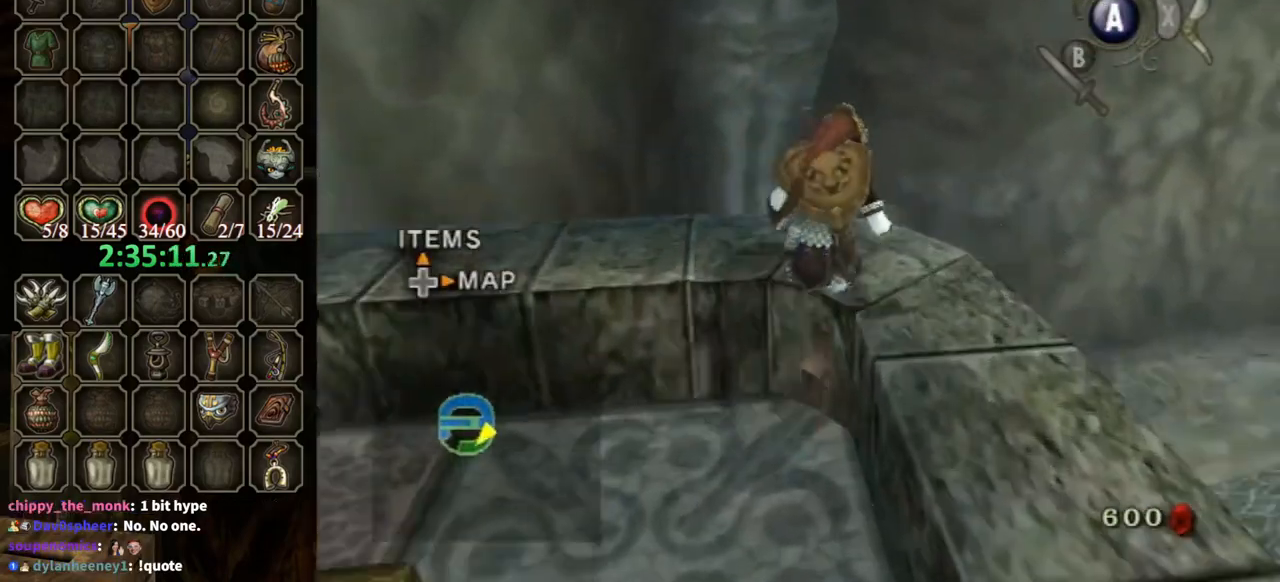
{"buttons": [], "left_stick": "down-right", "right_stick": "center", "events": [[167, "left_stick", "center"], [267, "left_stick", "down-right"], [433, "A", "down"], [467, "A", "up"]]}